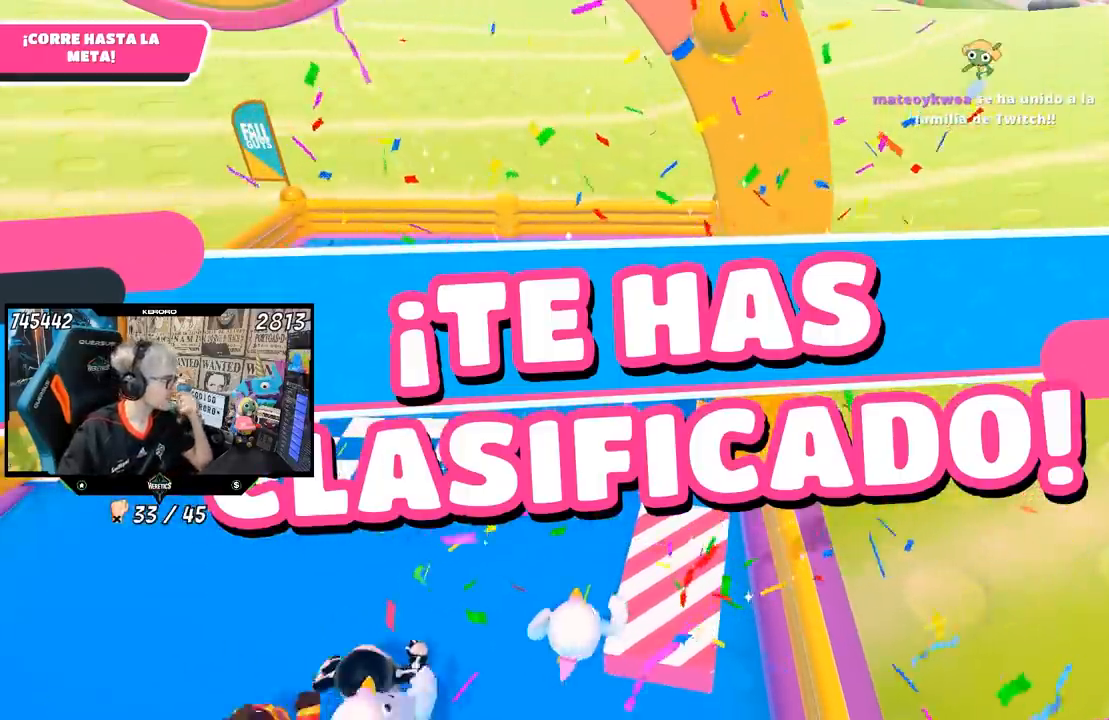
Gameplay with a controller (PlayStation layout); each line is a JSON object with the inputs held at the frame after it. "events" lists button and stick changes between this image and that frame as [ms after this image, input, new state], when the widget could be followed in between.
{"buttons": [], "left_stick": "center", "right_stick": "center", "events": []}
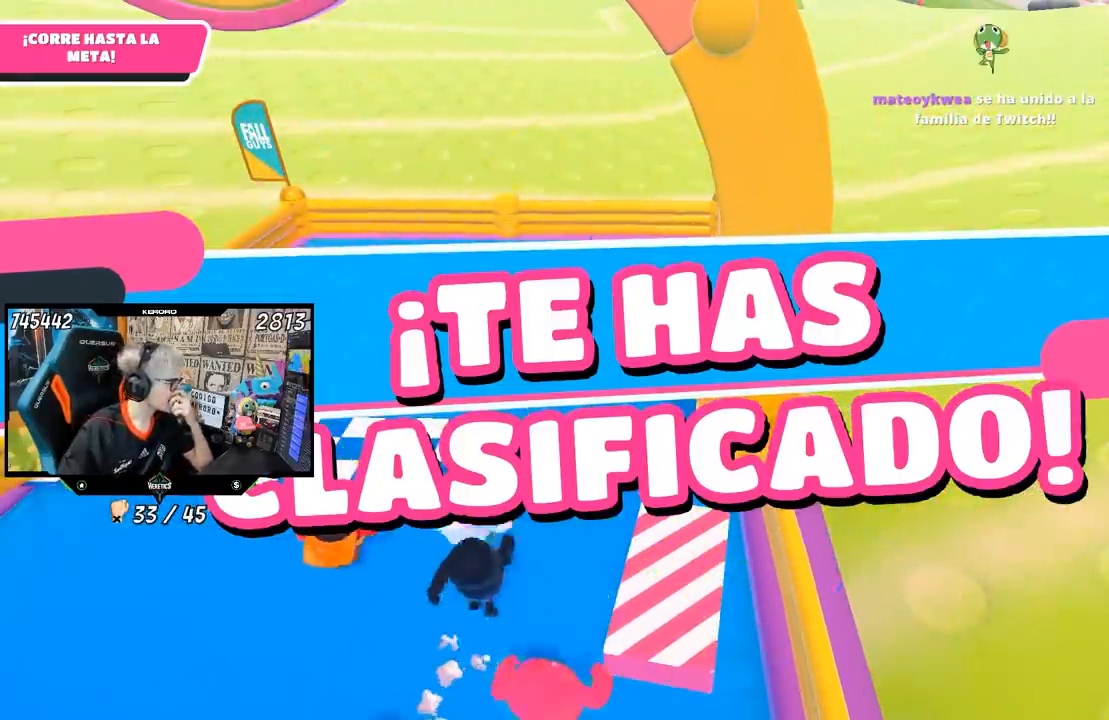
{"buttons": [], "left_stick": "center", "right_stick": "center", "events": []}
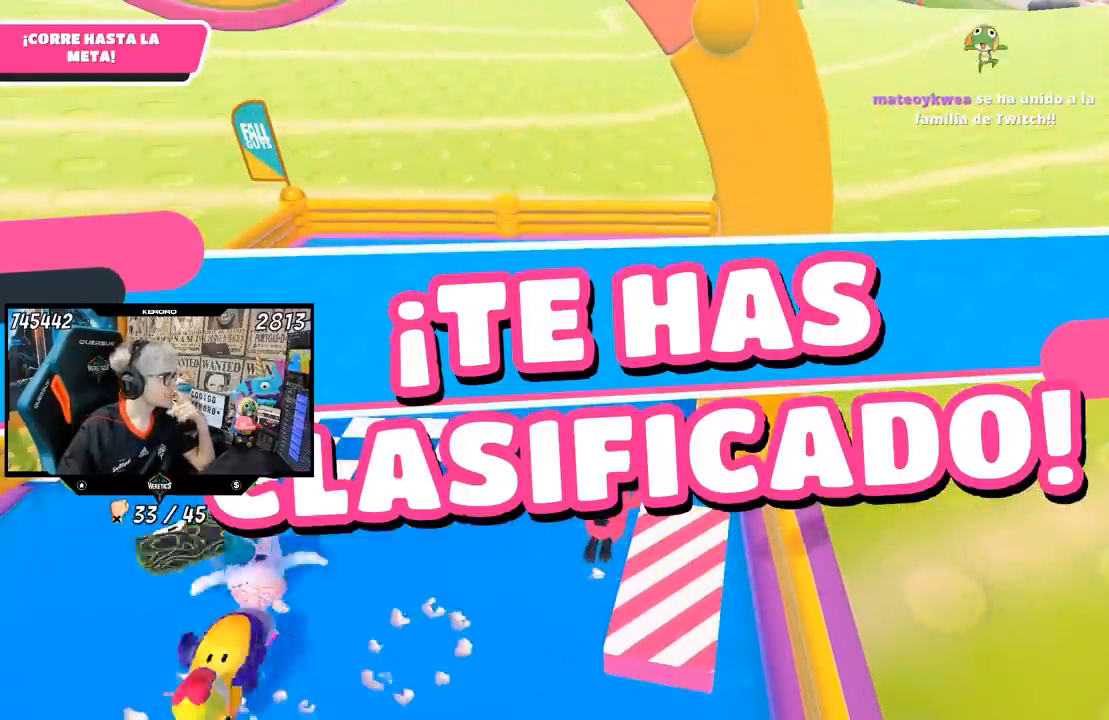
{"buttons": [], "left_stick": "up", "right_stick": "center", "events": [[200, "left_stick", "up"], [200, "right_stick", "down-left"], [267, "right_stick", "center"]]}
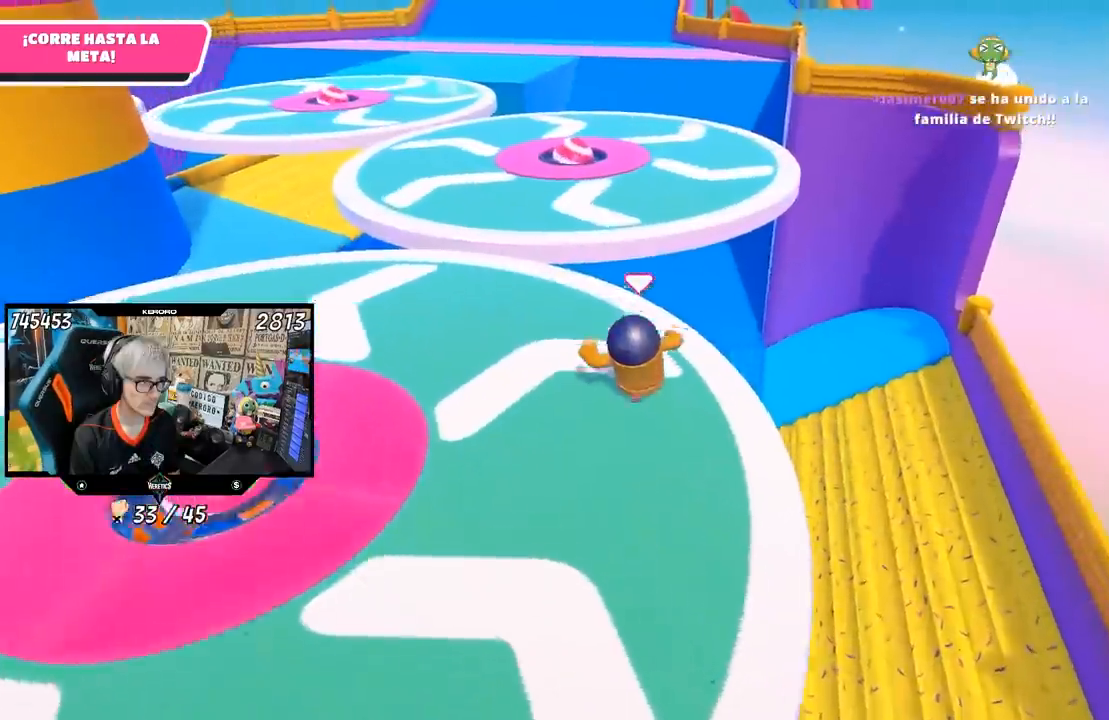
{"buttons": [], "left_stick": "up-left", "right_stick": "center", "events": [[133, "CROSS", "down"], [300, "CROSS", "up"], [333, "L1", "down"], [417, "L1", "up"], [500, "left_stick", "up-left"]]}
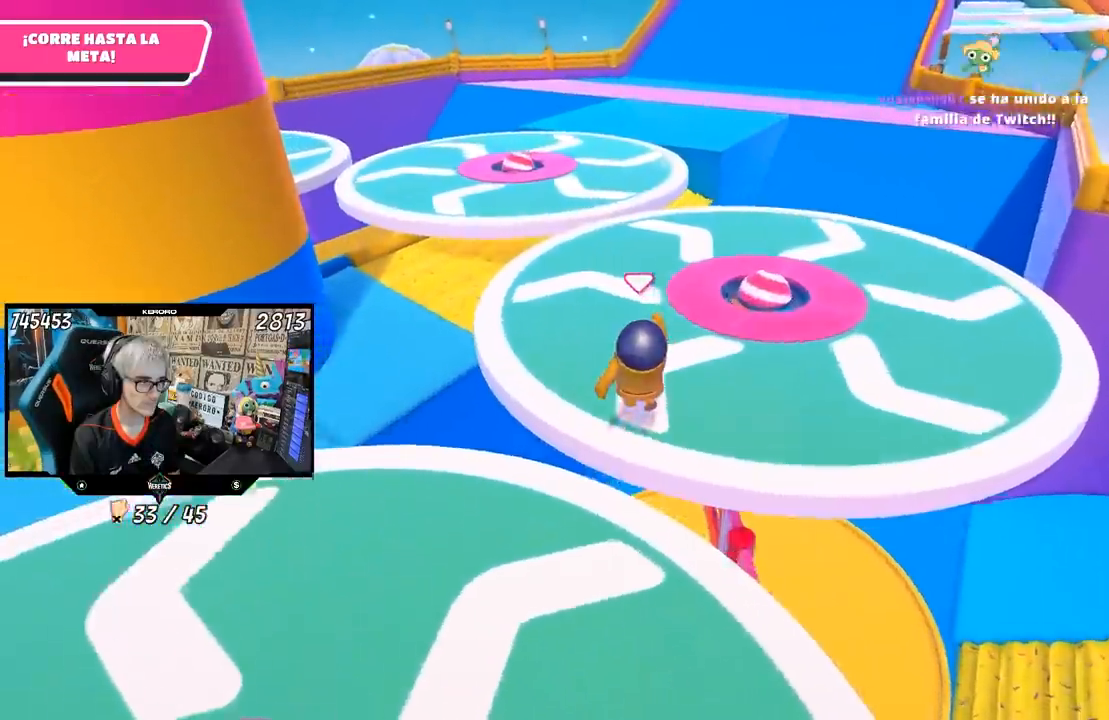
{"buttons": ["L1"], "left_stick": "up", "right_stick": "center", "events": [[133, "right_stick", "left"], [300, "right_stick", "center"], [367, "L1", "down"], [500, "left_stick", "up"]]}
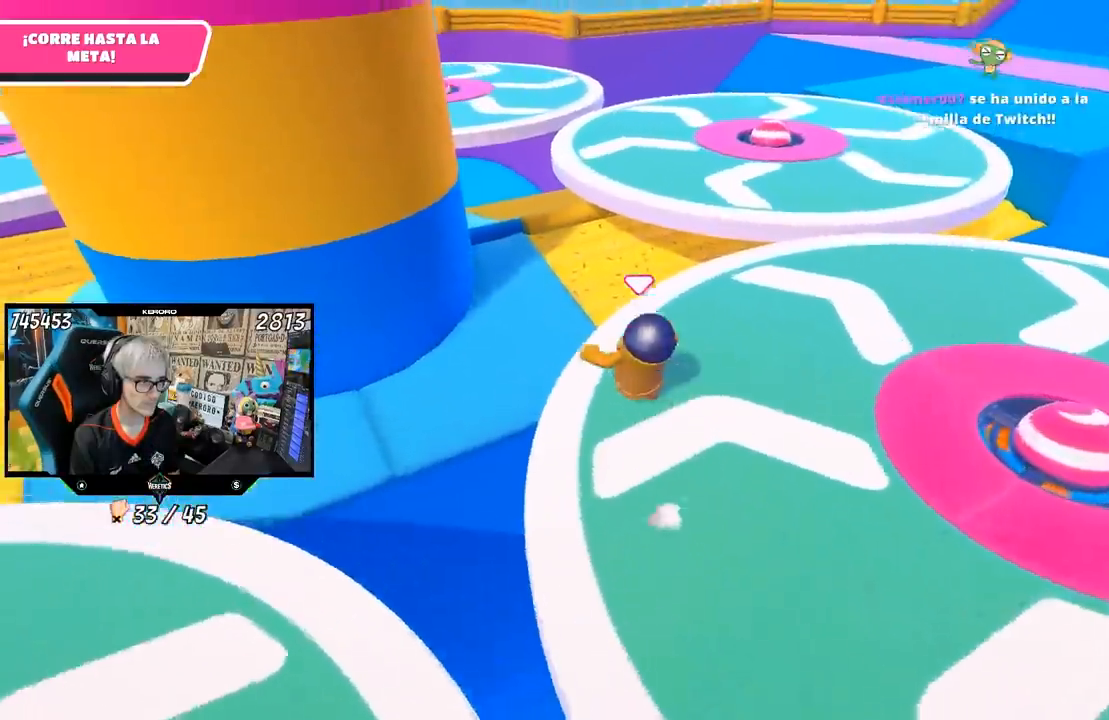
{"buttons": [], "left_stick": "up", "right_stick": "center", "events": [[83, "L1", "up"], [167, "CROSS", "down"], [400, "CROSS", "up"]]}
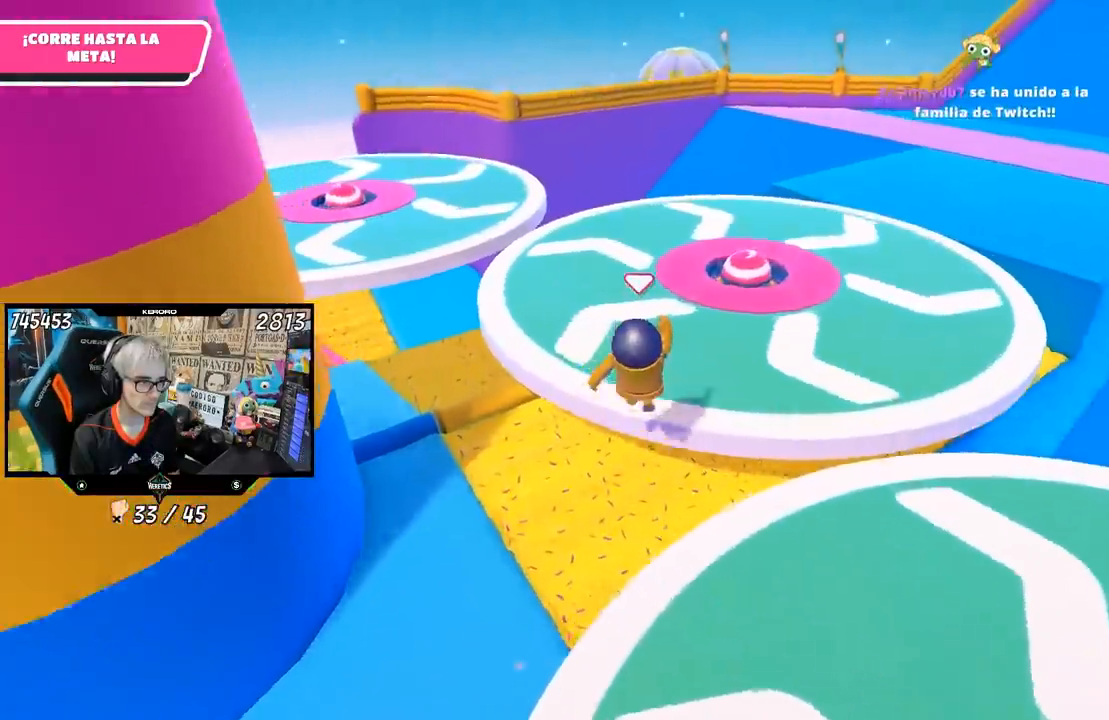
{"buttons": [], "left_stick": "up", "right_stick": "down-right", "events": [[50, "left_stick", "up-left"], [67, "right_stick", "left"], [417, "right_stick", "down-right"], [433, "left_stick", "up"]]}
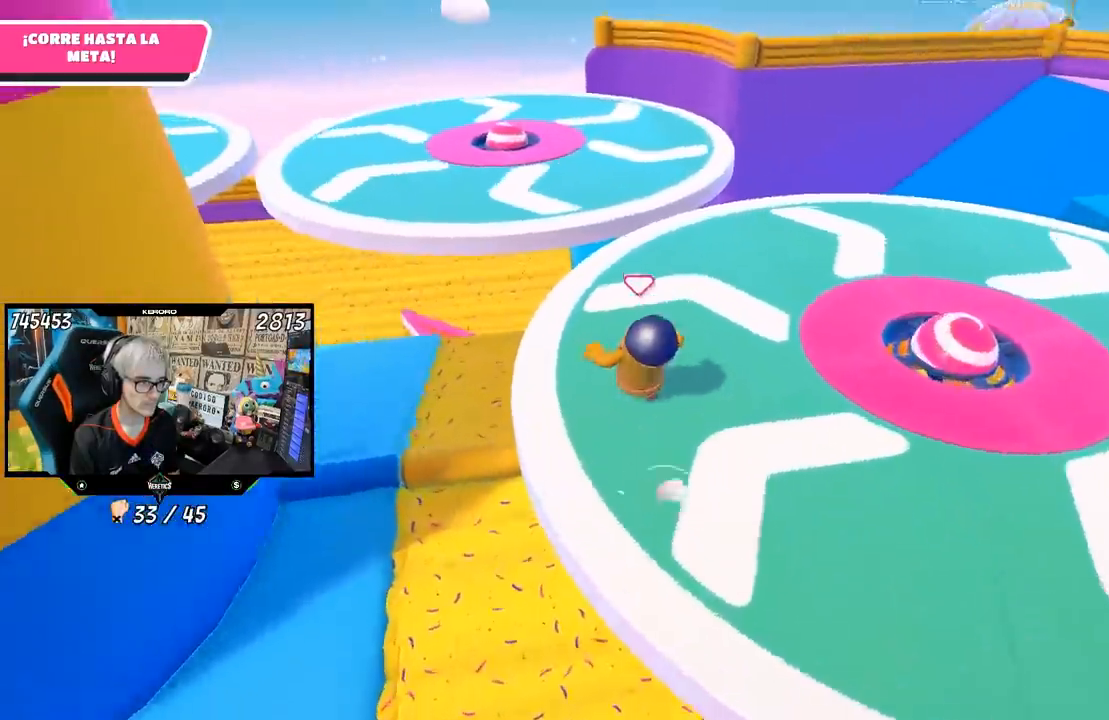
{"buttons": [], "left_stick": "up", "right_stick": "center", "events": [[83, "L1", "down"], [317, "right_stick", "right"], [400, "L1", "up"], [500, "right_stick", "center"]]}
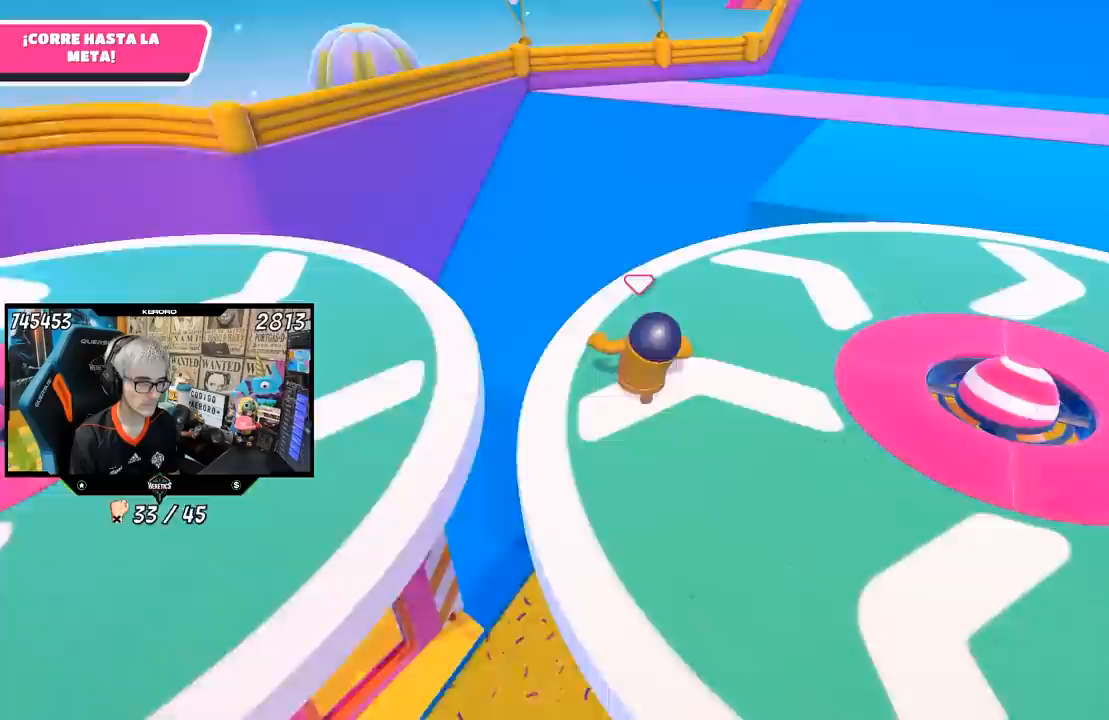
{"buttons": ["CROSS"], "left_stick": "up", "right_stick": "center", "events": [[33, "L1", "down"], [200, "L1", "up"], [417, "CROSS", "down"]]}
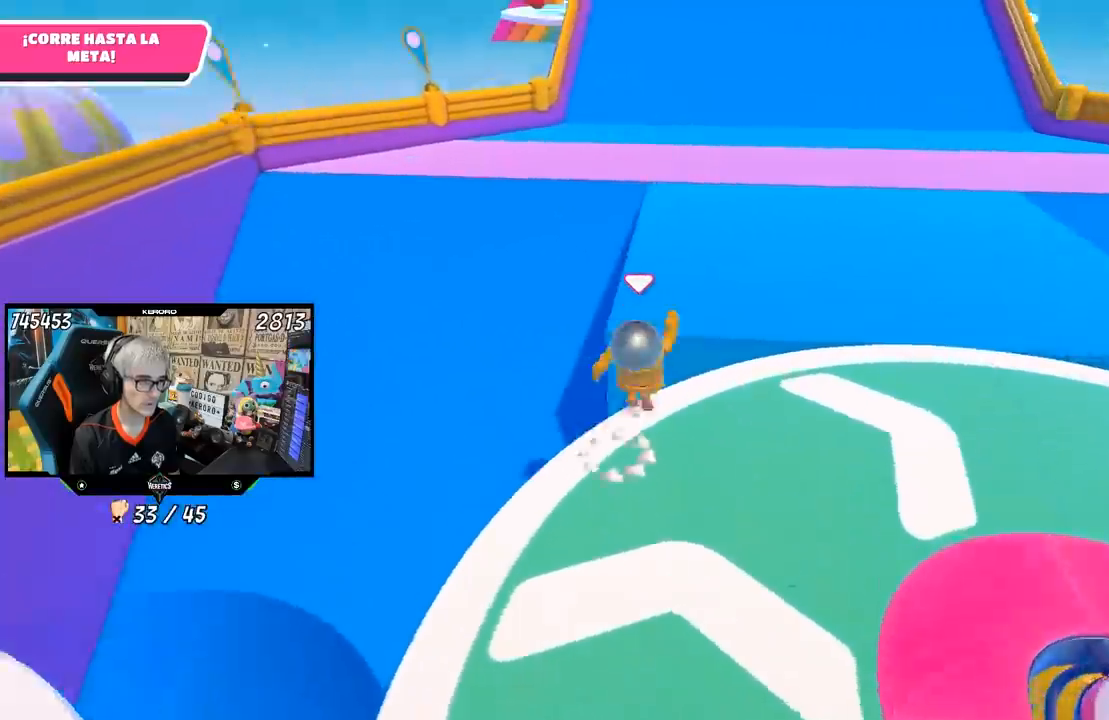
{"buttons": [], "left_stick": "up", "right_stick": "up", "events": [[150, "CROSS", "up"], [350, "right_stick", "up"]]}
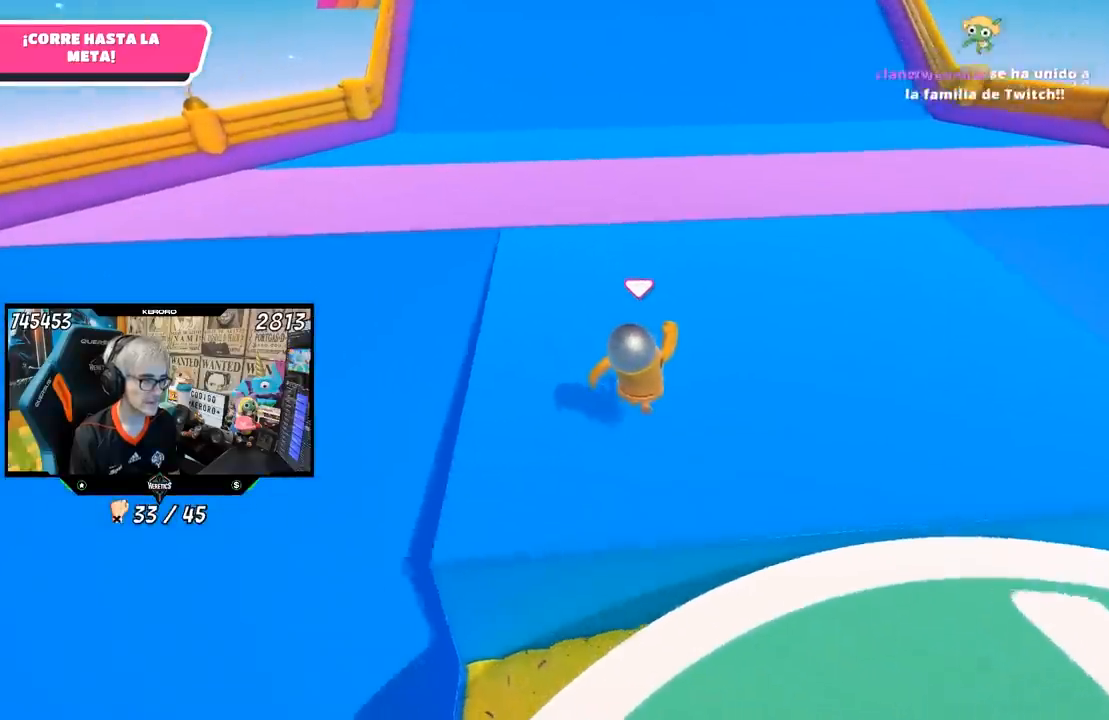
{"buttons": [], "left_stick": "up", "right_stick": "center", "events": [[117, "right_stick", "center"]]}
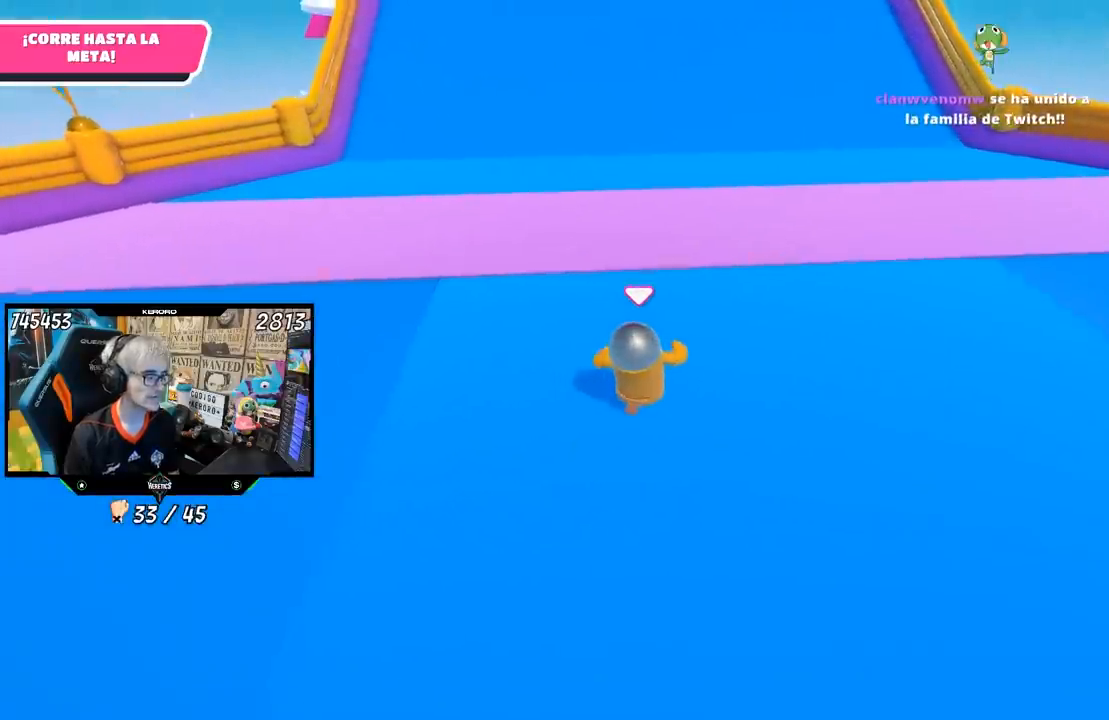
{"buttons": [], "left_stick": "up", "right_stick": "center", "events": []}
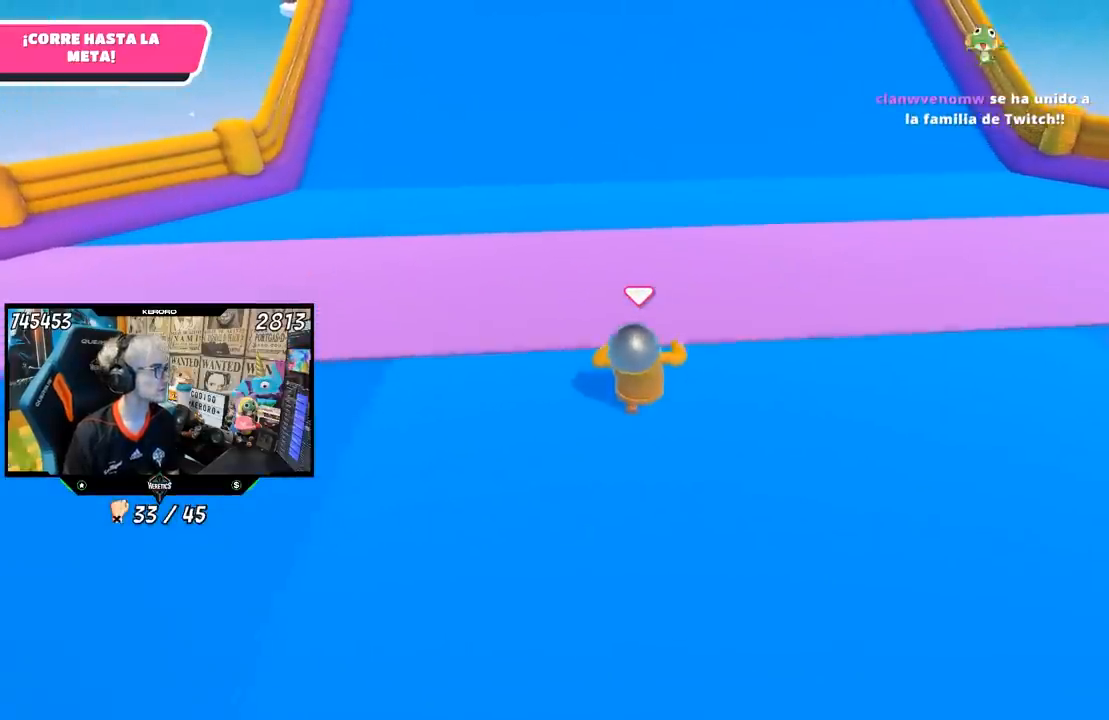
{"buttons": [], "left_stick": "up", "right_stick": "center", "events": []}
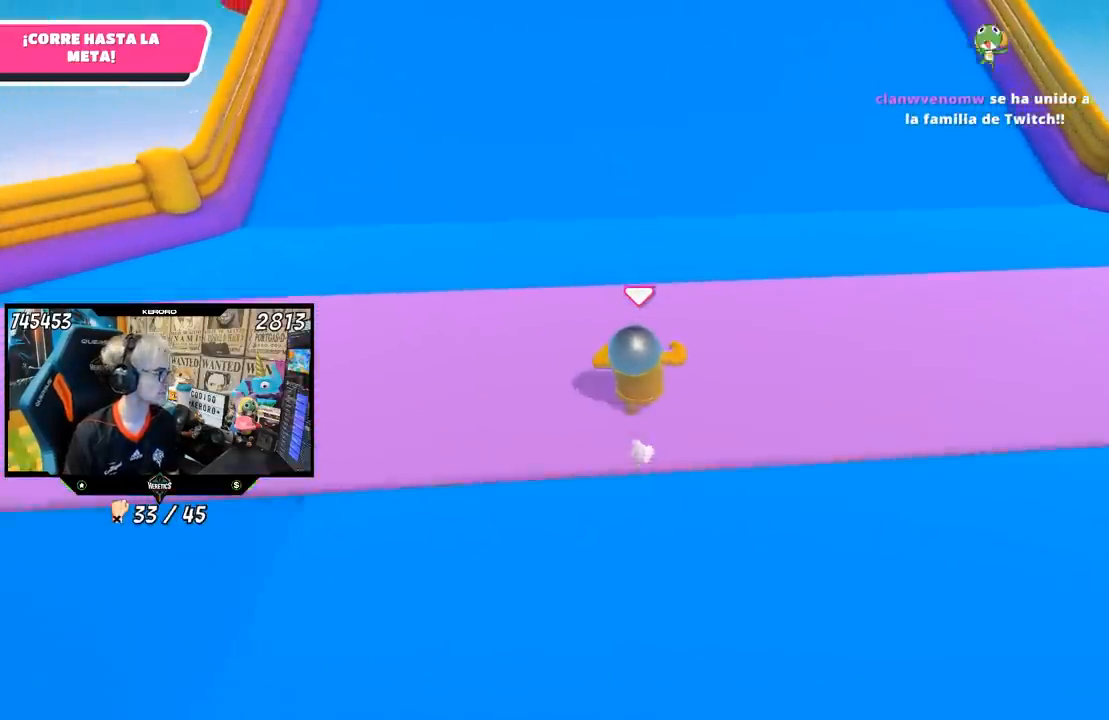
{"buttons": [], "left_stick": "up", "right_stick": "center", "events": [[117, "right_stick", "up-left"], [183, "right_stick", "up"], [350, "right_stick", "center"]]}
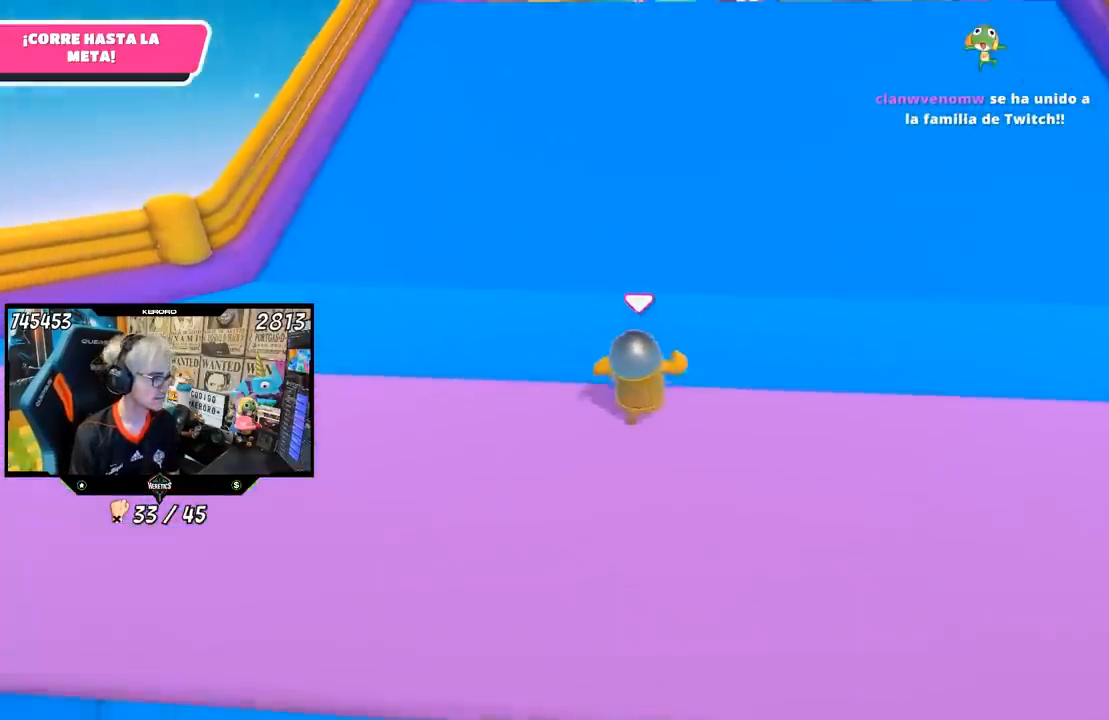
{"buttons": [], "left_stick": "up", "right_stick": "up", "events": [[50, "right_stick", "up"], [283, "right_stick", "center"], [433, "right_stick", "up"]]}
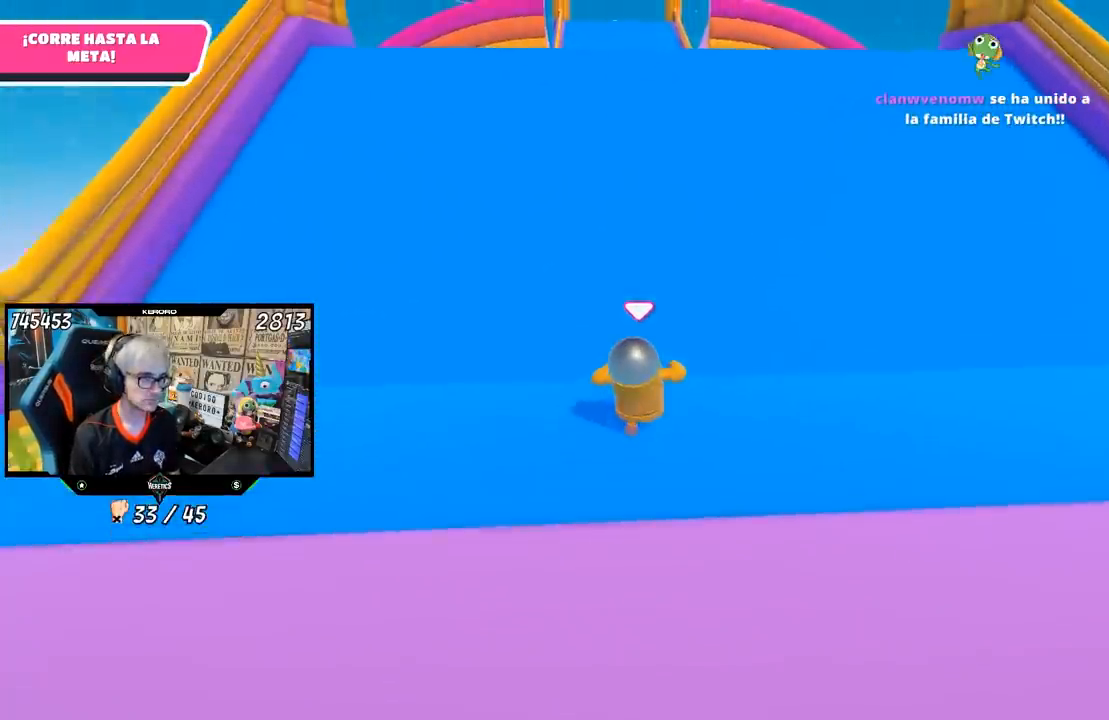
{"buttons": [], "left_stick": "up", "right_stick": "up", "events": [[117, "right_stick", "center"], [417, "right_stick", "up"]]}
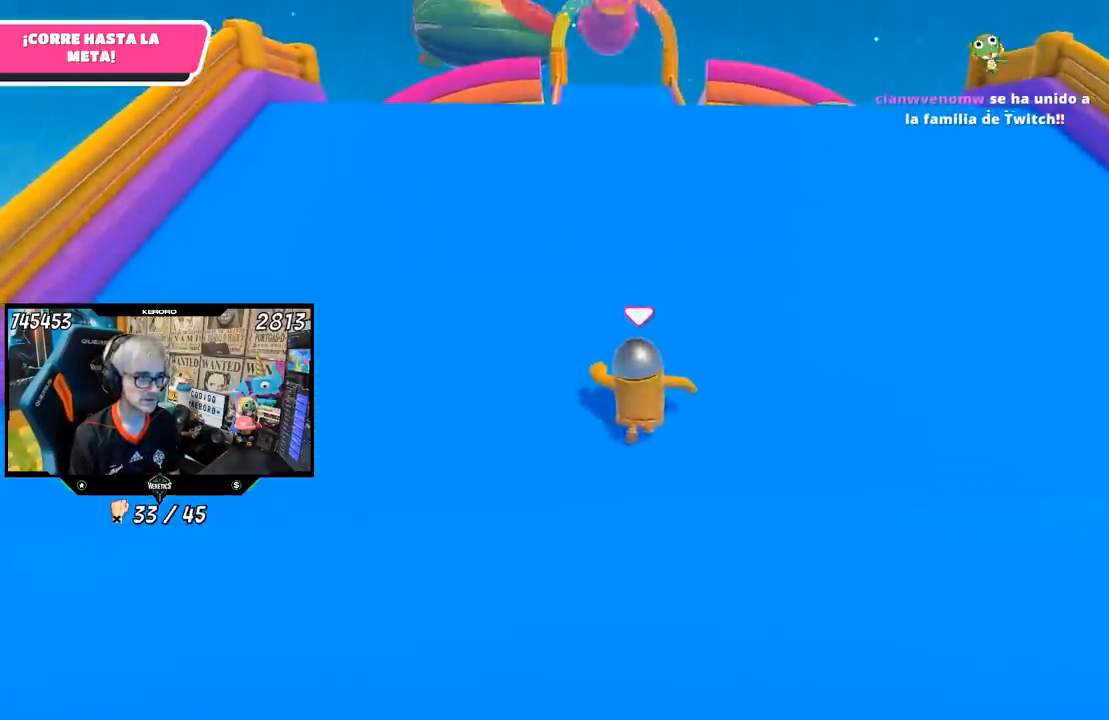
{"buttons": [], "left_stick": "up", "right_stick": "down", "events": [[50, "right_stick", "center"], [417, "right_stick", "down"]]}
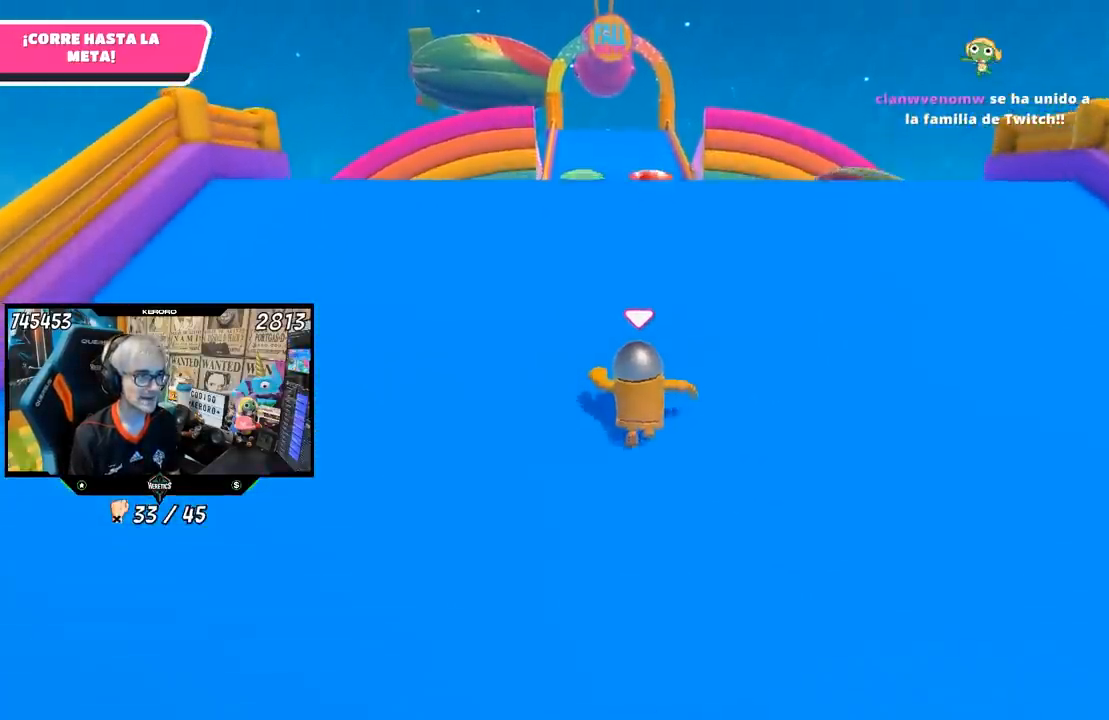
{"buttons": [], "left_stick": "up", "right_stick": "center", "events": [[217, "right_stick", "center"]]}
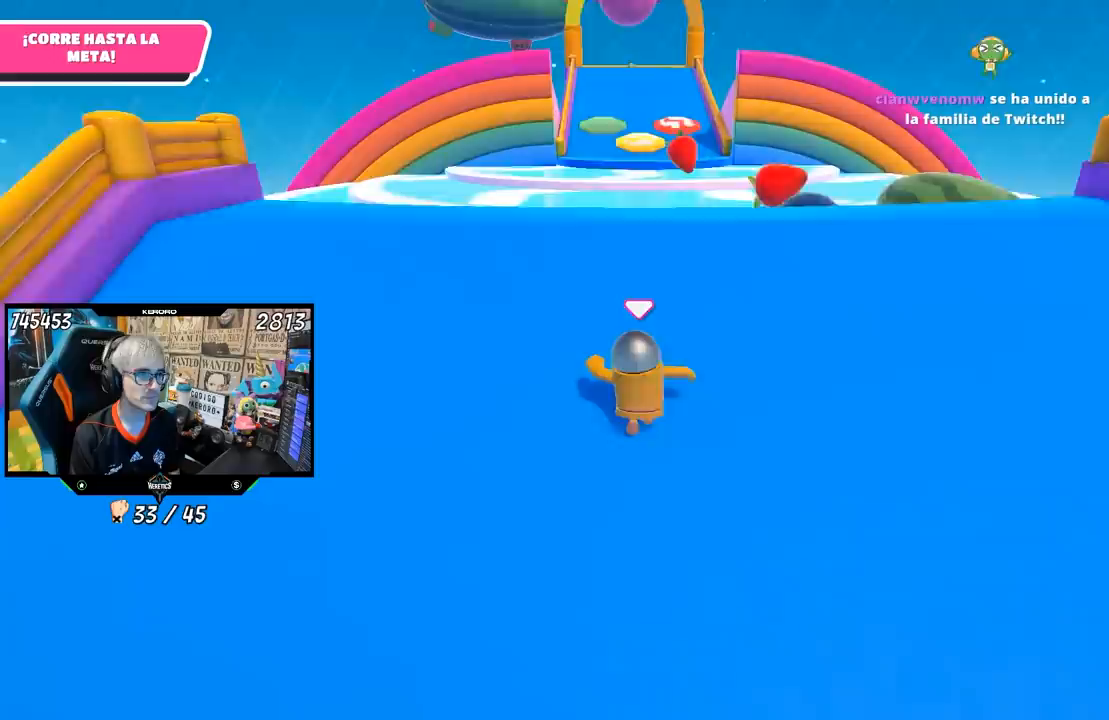
{"buttons": [], "left_stick": "up", "right_stick": "center", "events": []}
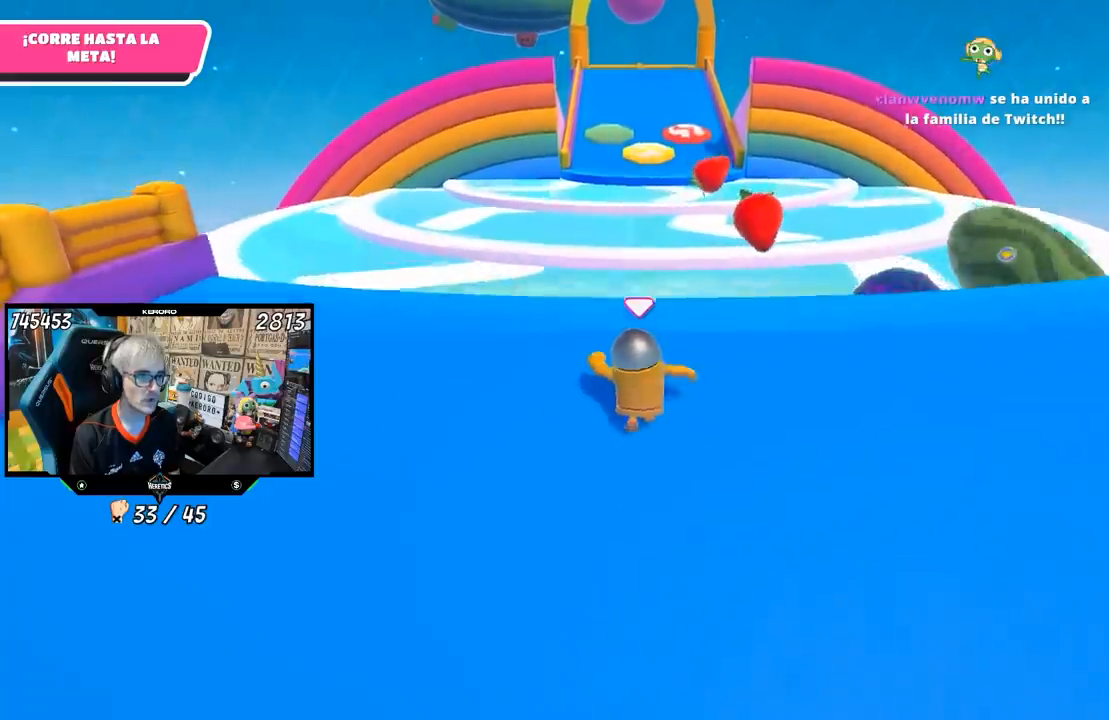
{"buttons": [], "left_stick": "up", "right_stick": "center", "events": []}
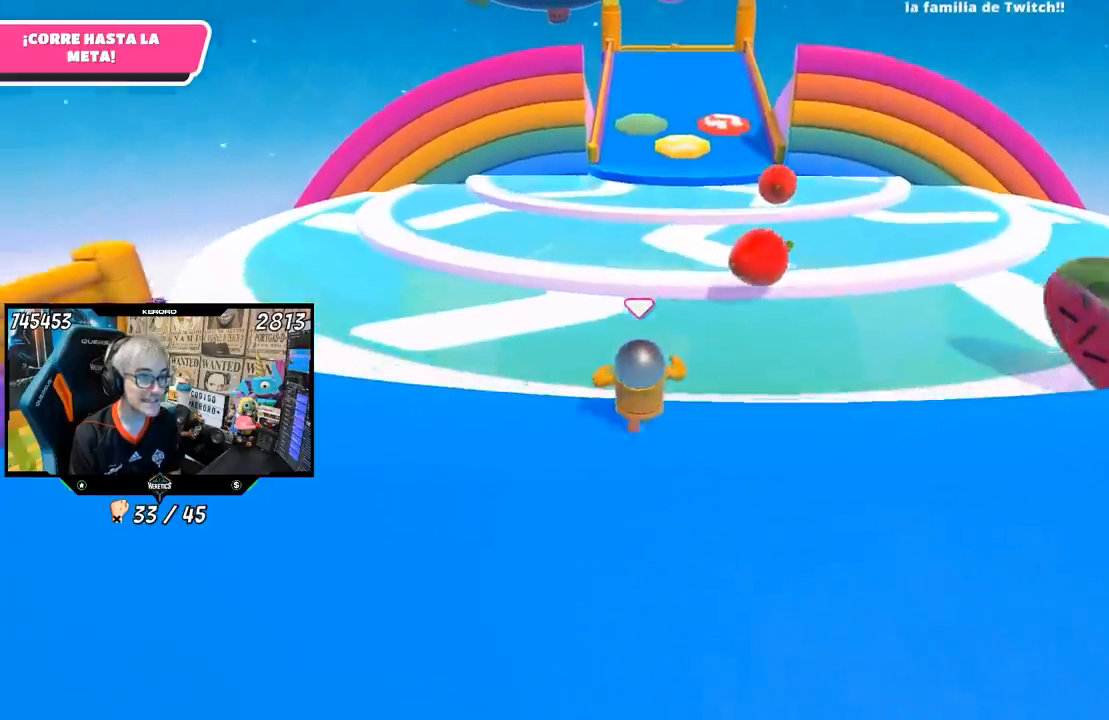
{"buttons": ["SQUARE"], "left_stick": "up", "right_stick": "center", "events": [[83, "CROSS", "down"], [383, "CROSS", "up"], [483, "SQUARE", "down"]]}
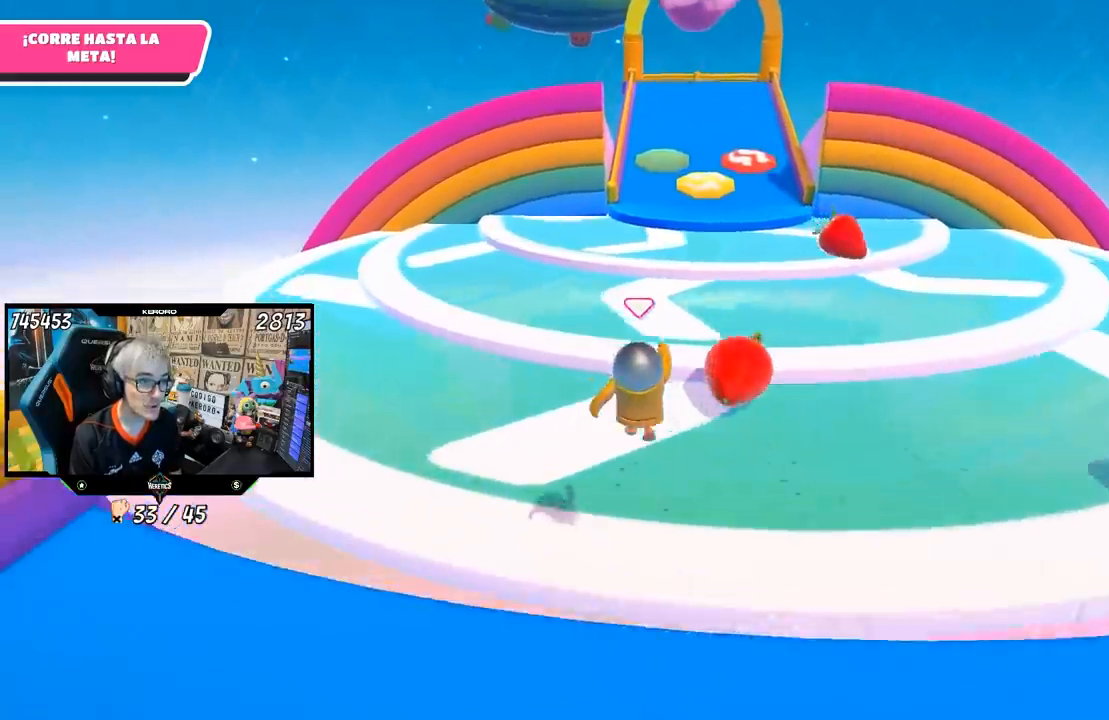
{"buttons": [], "left_stick": "up", "right_stick": "center", "events": [[83, "SQUARE", "up"], [150, "SQUARE", "down"], [217, "SQUARE", "up"], [283, "SQUARE", "down"], [383, "SQUARE", "up"]]}
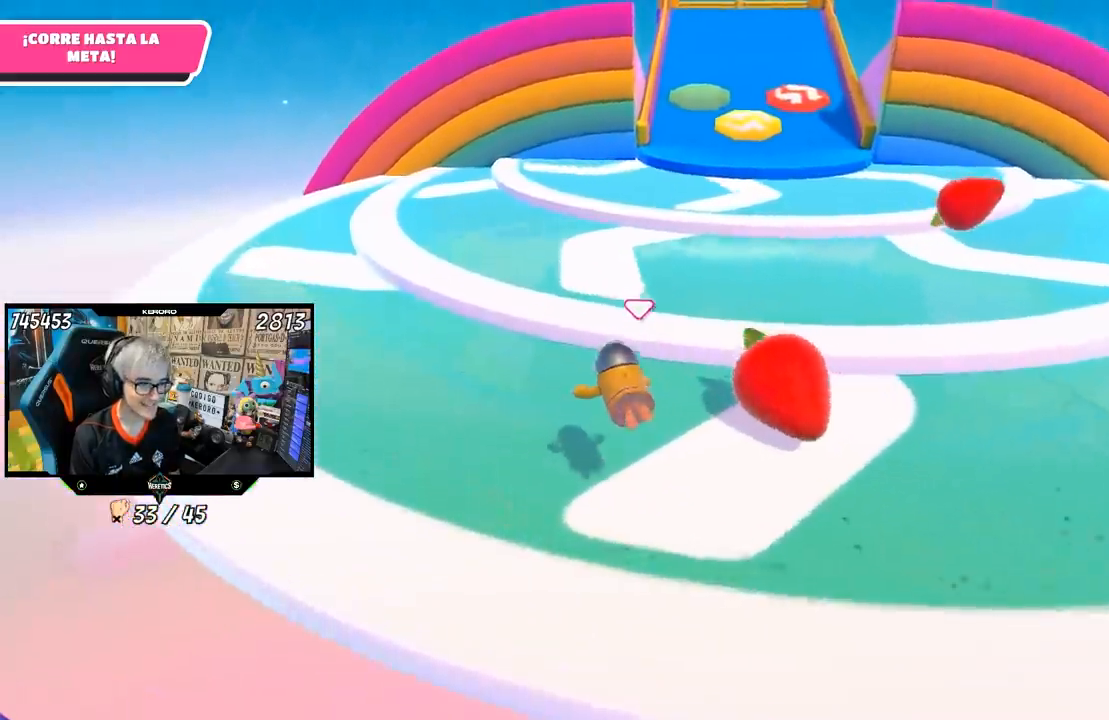
{"buttons": [], "left_stick": "up-left", "right_stick": "up-left", "events": [[383, "right_stick", "up"], [433, "left_stick", "up-left"], [500, "right_stick", "up-left"]]}
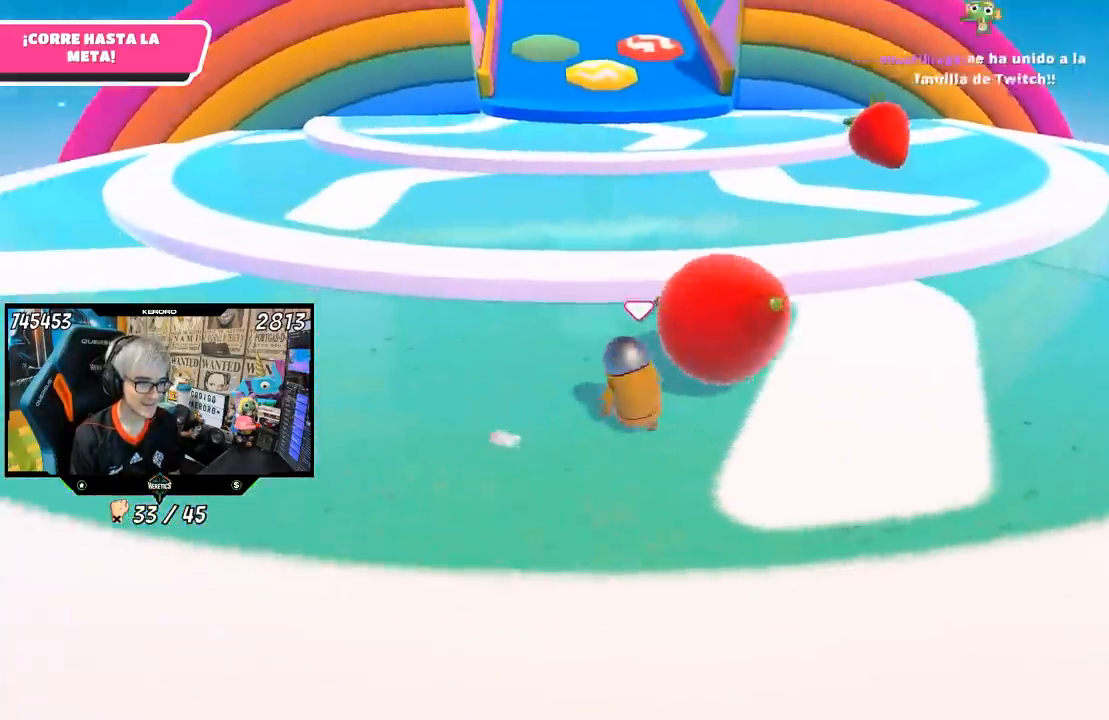
{"buttons": [], "left_stick": "up", "right_stick": "center", "events": [[217, "right_stick", "center"], [383, "left_stick", "up"]]}
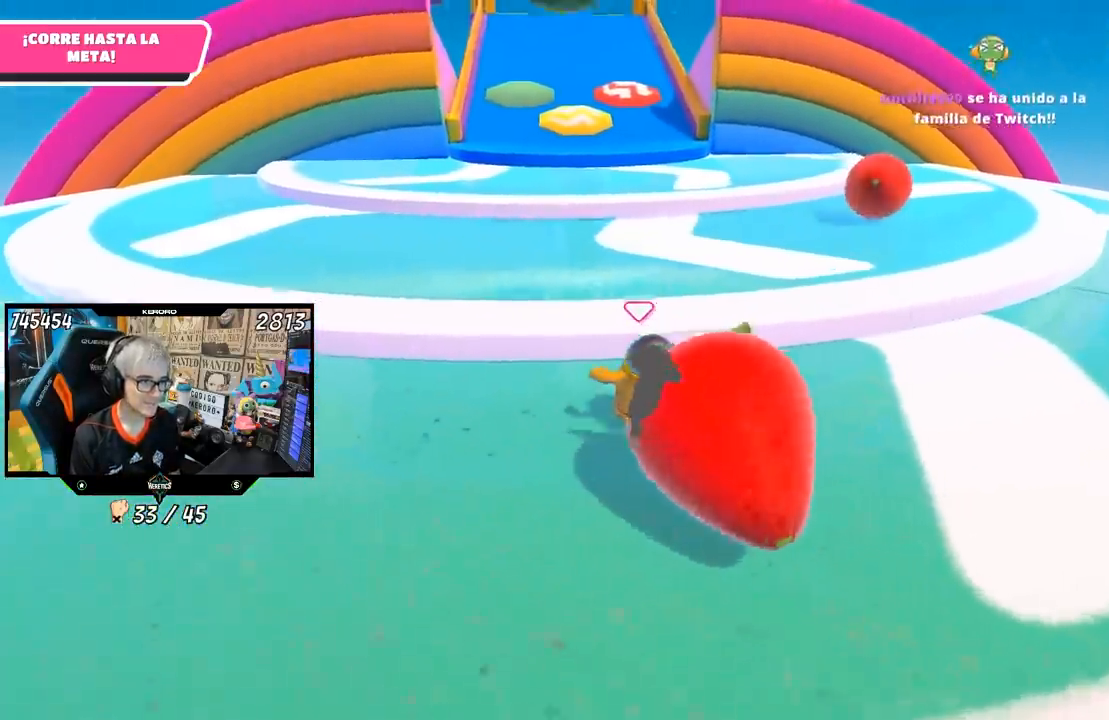
{"buttons": [], "left_stick": "up", "right_stick": "center", "events": [[183, "CROSS", "down"], [333, "CROSS", "up"]]}
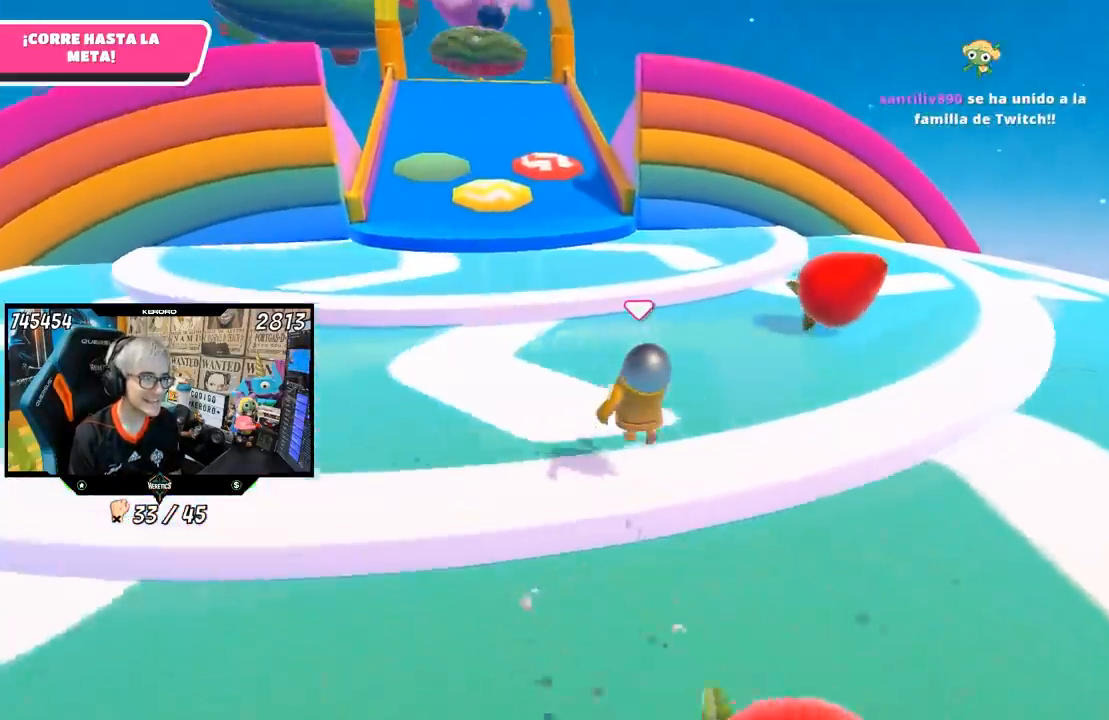
{"buttons": [], "left_stick": "up", "right_stick": "center", "events": [[33, "right_stick", "up"], [400, "right_stick", "center"]]}
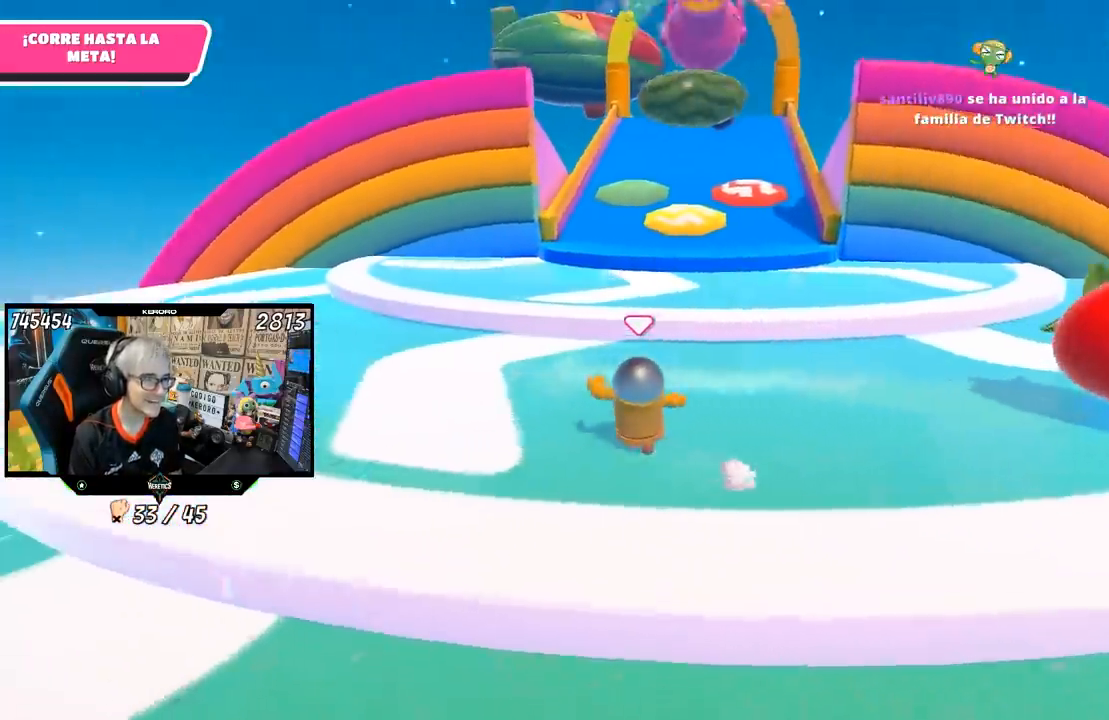
{"buttons": [], "left_stick": "up", "right_stick": "center", "events": [[167, "right_stick", "down-right"], [317, "right_stick", "right"], [450, "right_stick", "center"]]}